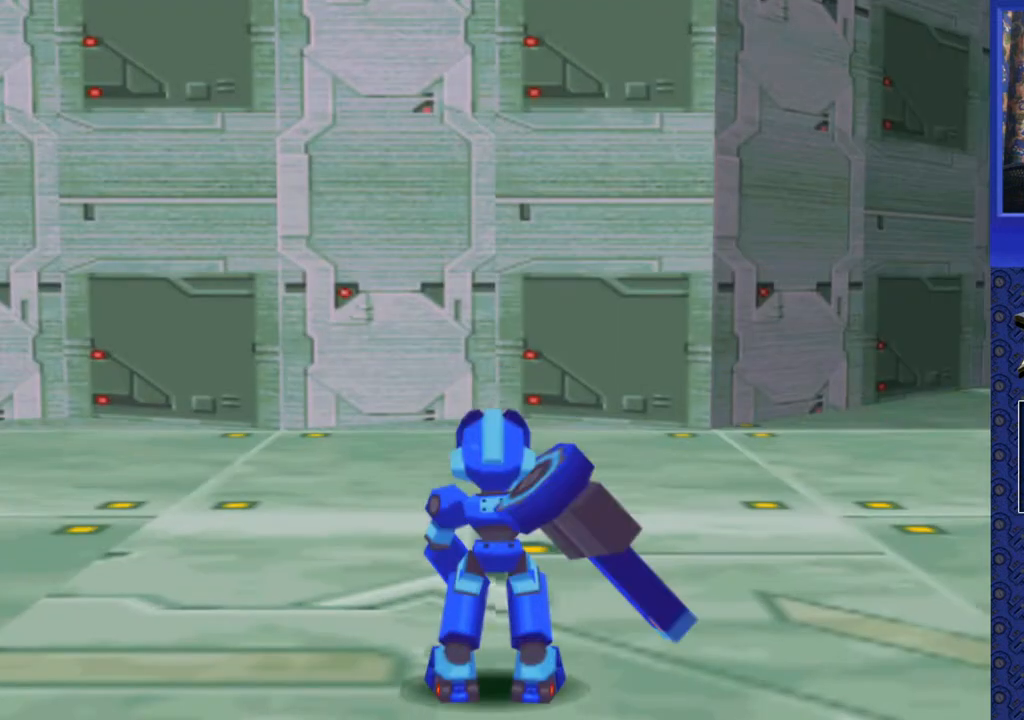
Gameplay with a controller (PlayStation layout); each line is a JSON object with the inputs held at the frame after it. "events" lists button and stick changes between this image and that frame as [ms after this image, input, new state], when the widget could be followed in between. Not read: L3 R3.
{"buttons": ["DPAD_UP", "DPAD_LEFT"], "events": []}
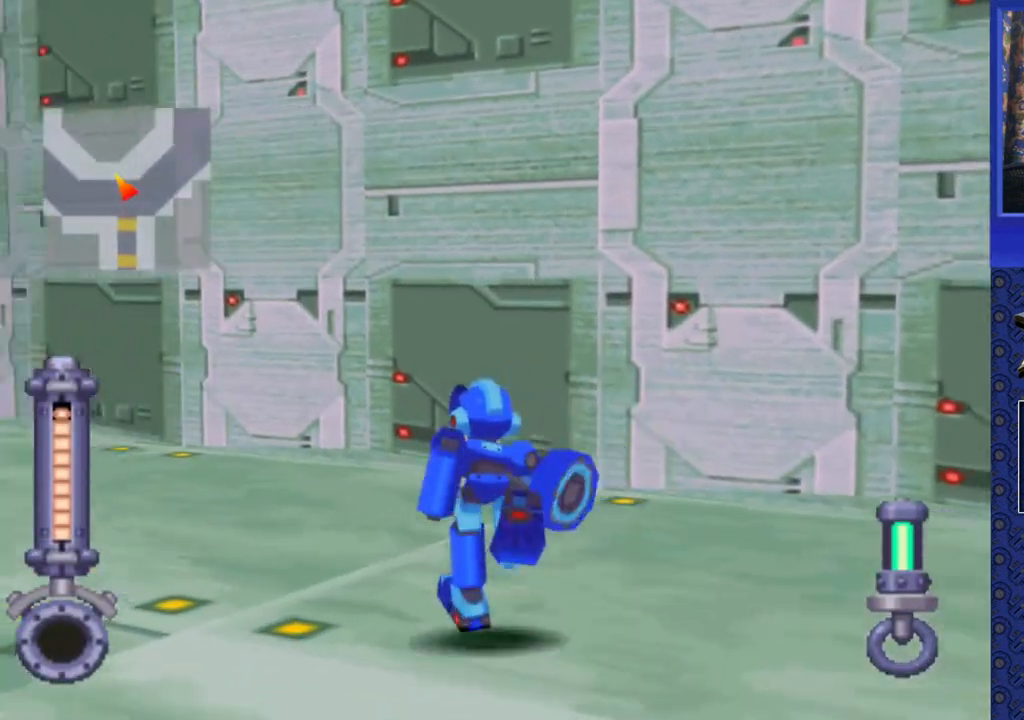
{"buttons": ["DPAD_UP"], "events": [[383, "DPAD_LEFT", "up"]]}
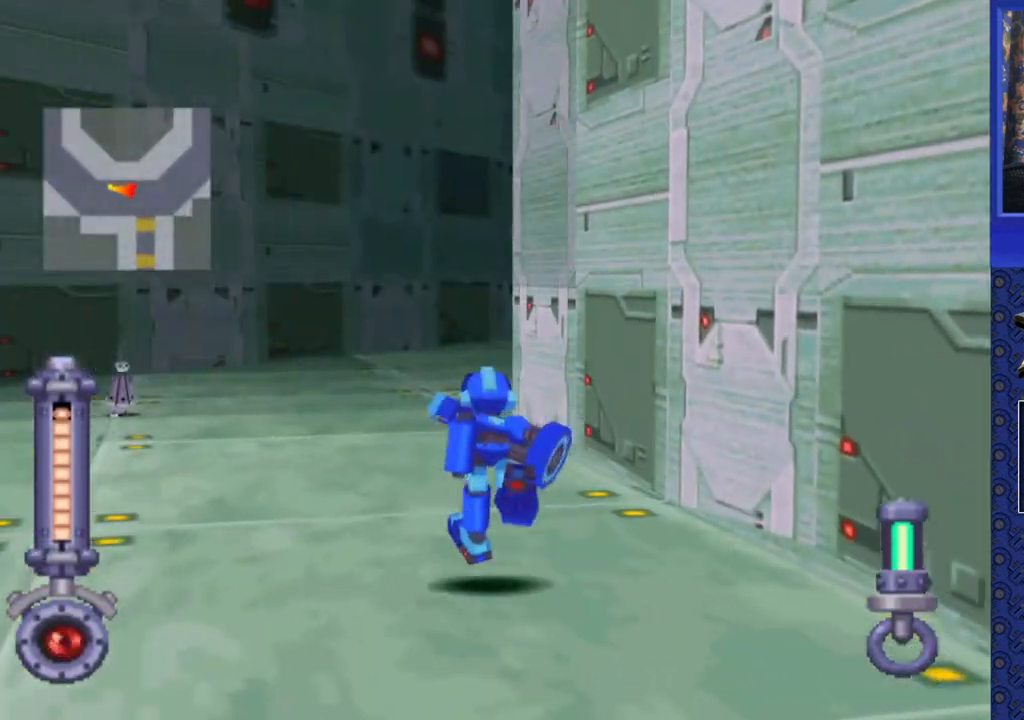
{"buttons": ["DPAD_UP"], "events": []}
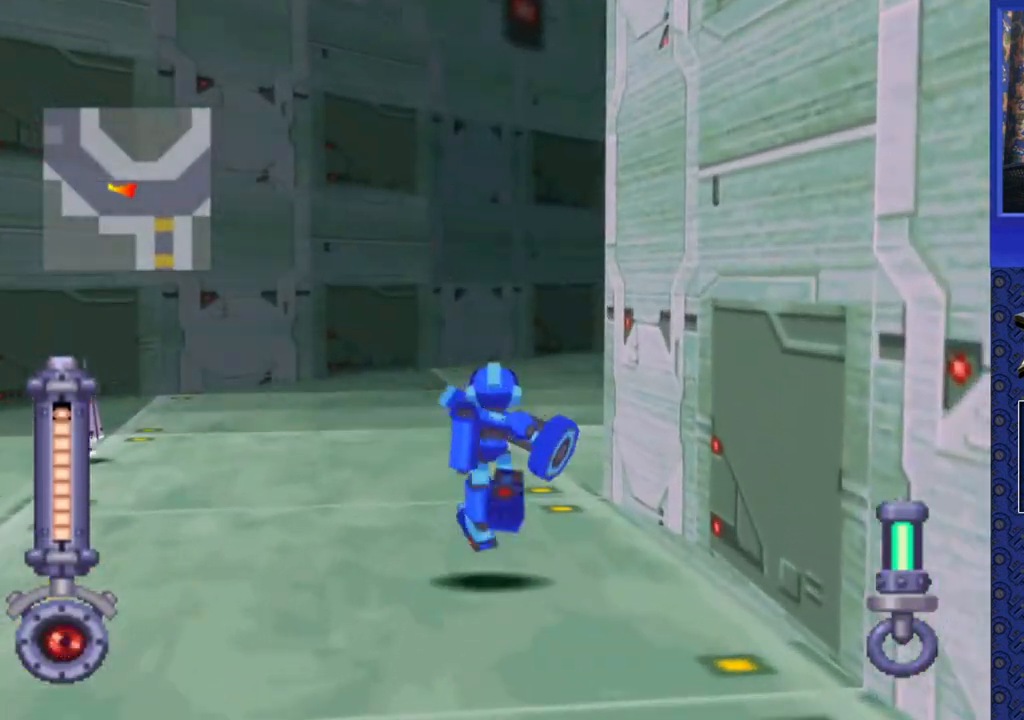
{"buttons": ["CIRCLE"], "events": [[200, "DPAD_UP", "up"], [250, "CIRCLE", "down"]]}
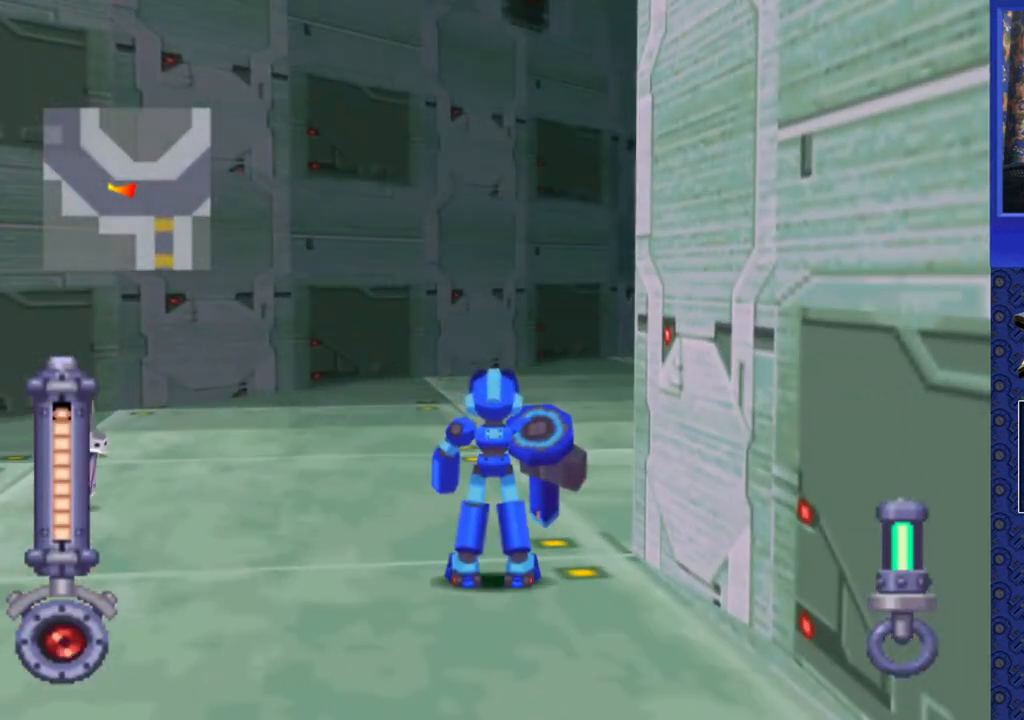
{"buttons": ["DPAD_DOWN"], "events": [[133, "CIRCLE", "up"], [217, "DPAD_DOWN", "down"], [267, "DPAD_LEFT", "down"], [383, "DPAD_LEFT", "up"]]}
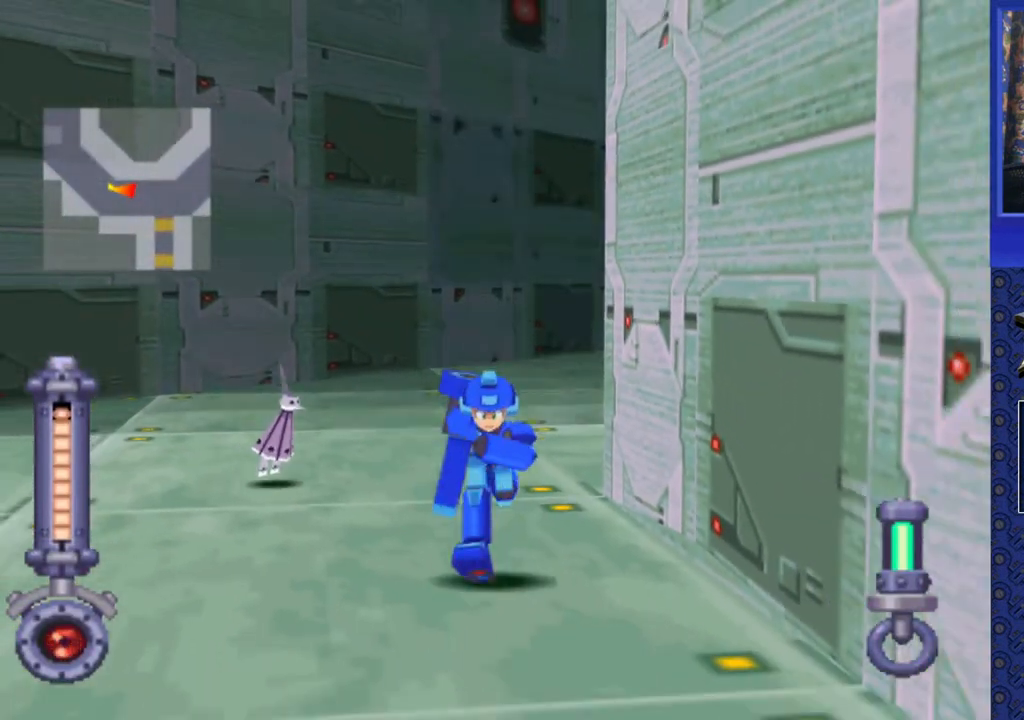
{"buttons": ["SQUARE"], "events": [[200, "DPAD_LEFT", "down"], [350, "DPAD_LEFT", "up"], [383, "DPAD_DOWN", "up"], [383, "SQUARE", "down"]]}
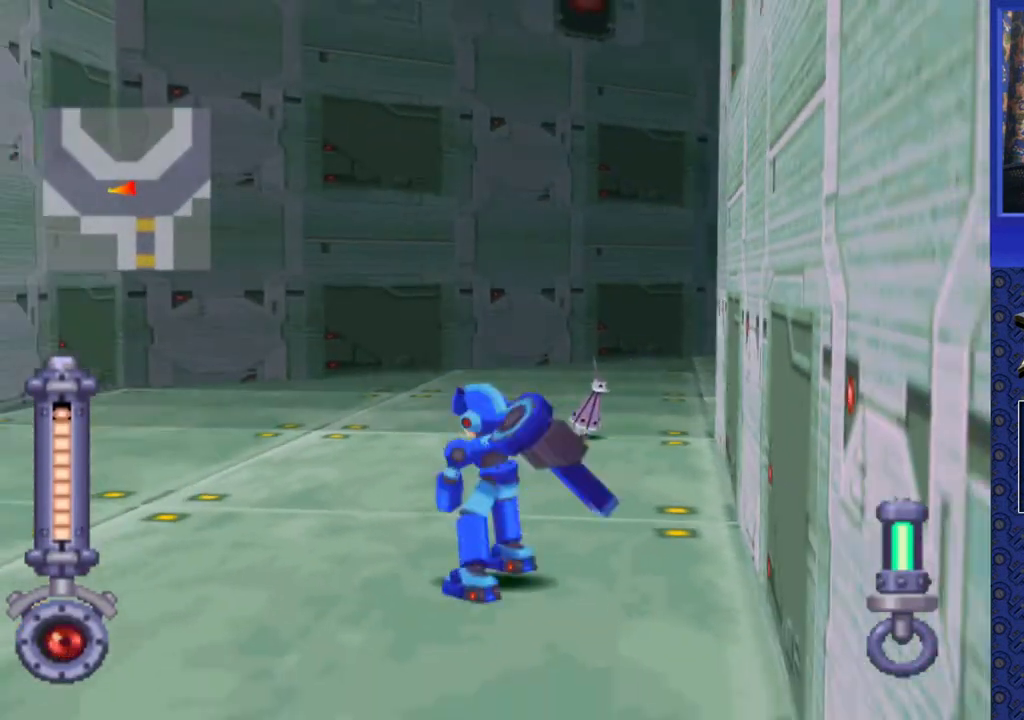
{"buttons": ["SQUARE", "R2", "DPAD_RIGHT"], "events": [[267, "DPAD_LEFT", "down"], [267, "DPAD_RIGHT", "down"], [483, "R2", "down"], [500, "DPAD_LEFT", "up"]]}
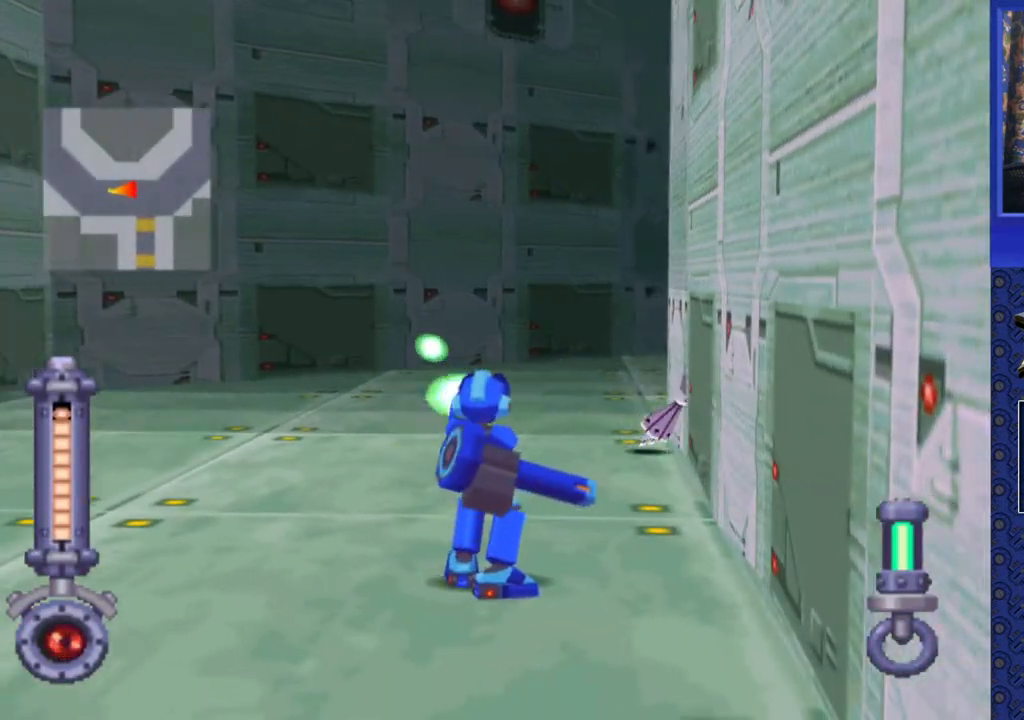
{"buttons": ["SQUARE", "R2"], "events": [[200, "DPAD_RIGHT", "up"]]}
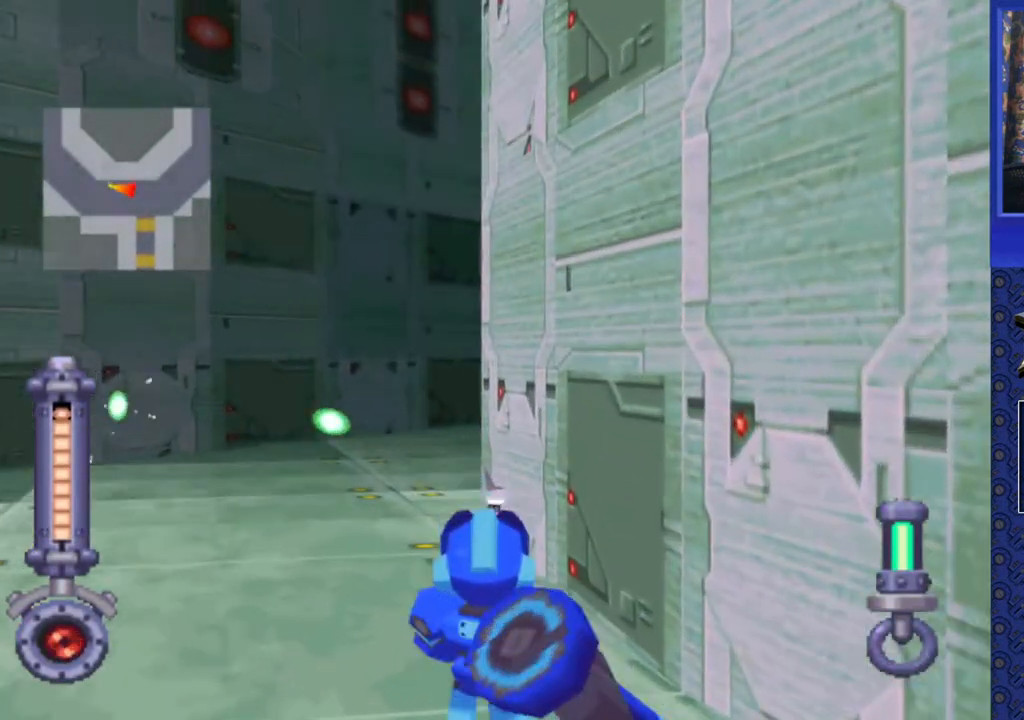
{"buttons": ["SQUARE", "R2"], "events": [[17, "DPAD_LEFT", "down"], [117, "DPAD_LEFT", "up"]]}
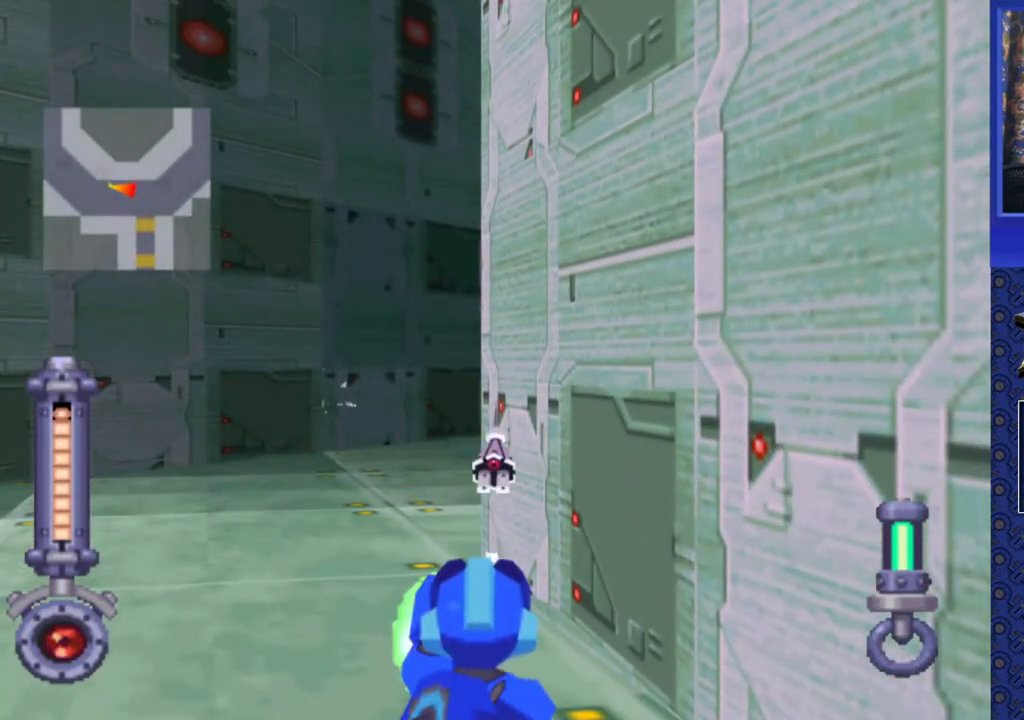
{"buttons": [], "events": [[133, "SQUARE", "up"], [183, "R2", "up"]]}
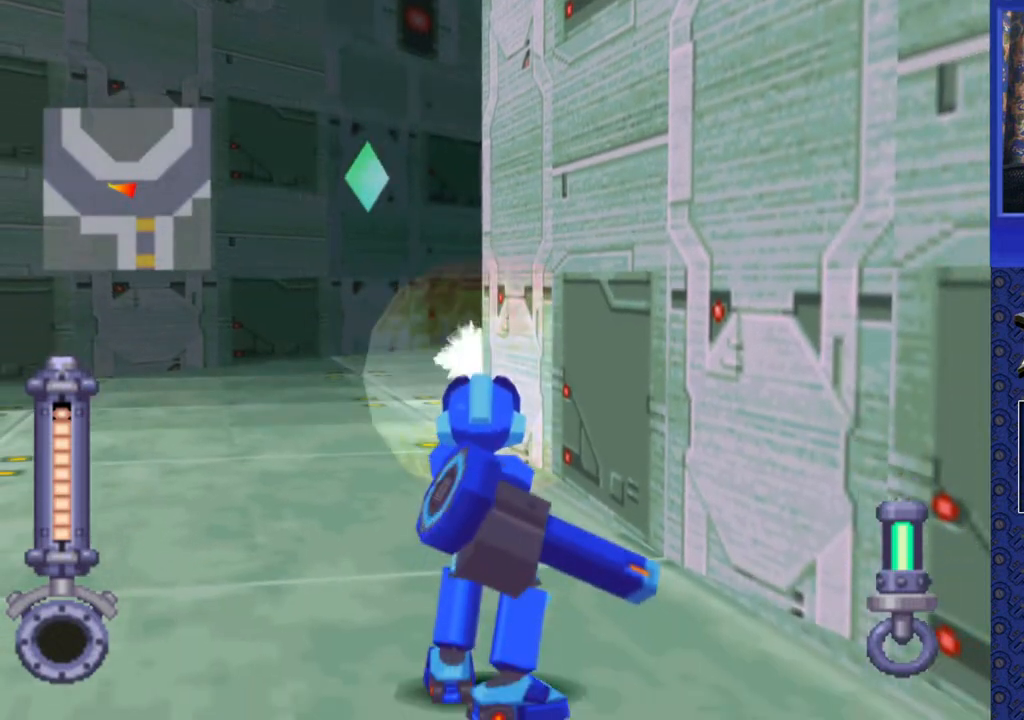
{"buttons": ["DPAD_UP"], "events": [[83, "DPAD_UP", "down"]]}
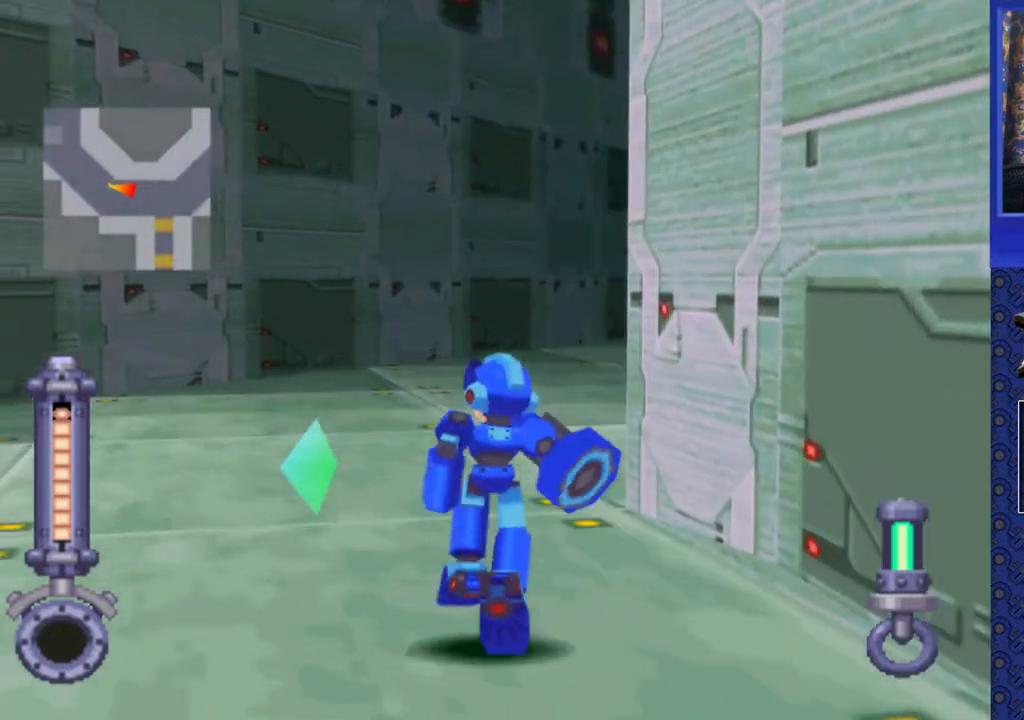
{"buttons": ["DPAD_UP", "DPAD_RIGHT"], "events": [[317, "DPAD_RIGHT", "down"]]}
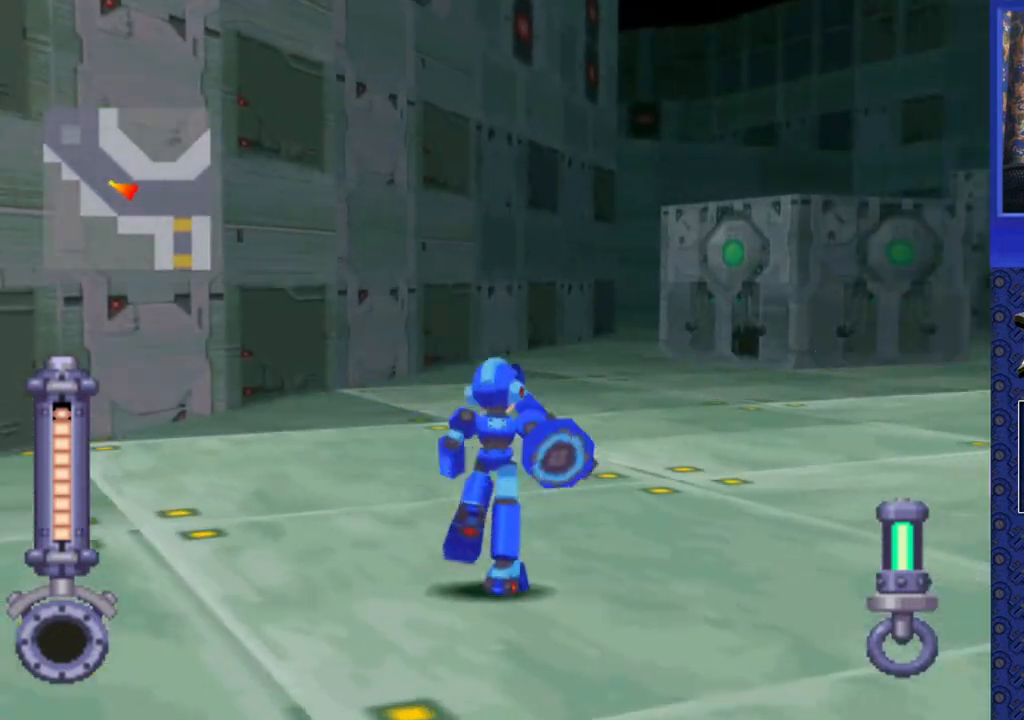
{"buttons": ["DPAD_UP"], "events": [[183, "DPAD_UP", "up"], [433, "DPAD_RIGHT", "up"], [483, "DPAD_UP", "down"]]}
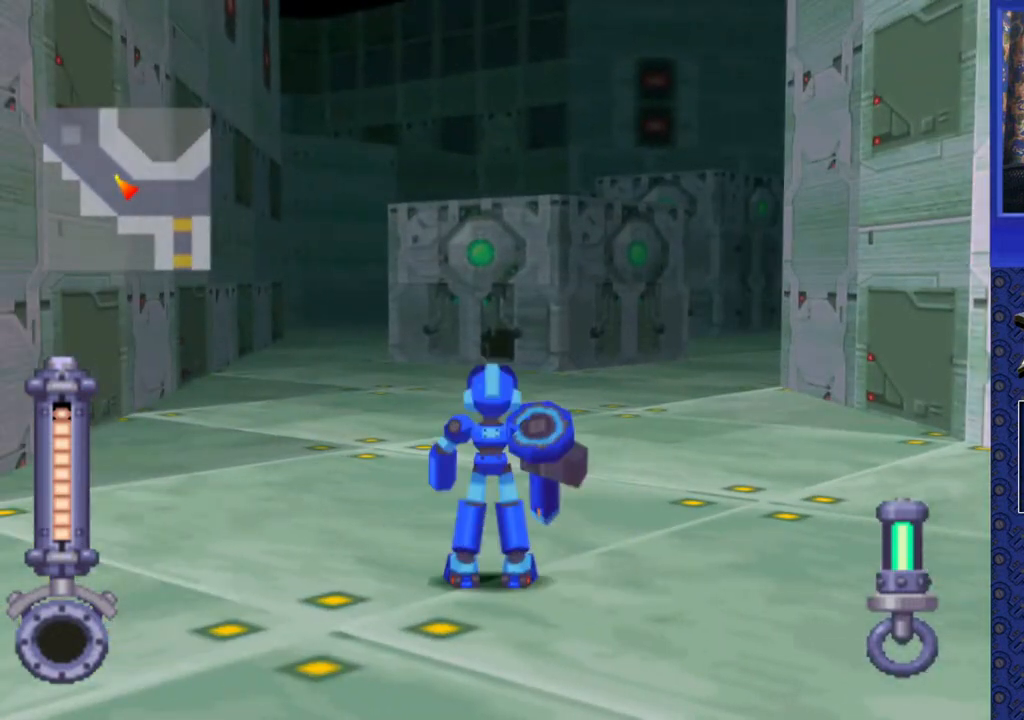
{"buttons": ["DPAD_UP", "DPAD_RIGHT"], "events": [[200, "DPAD_RIGHT", "down"]]}
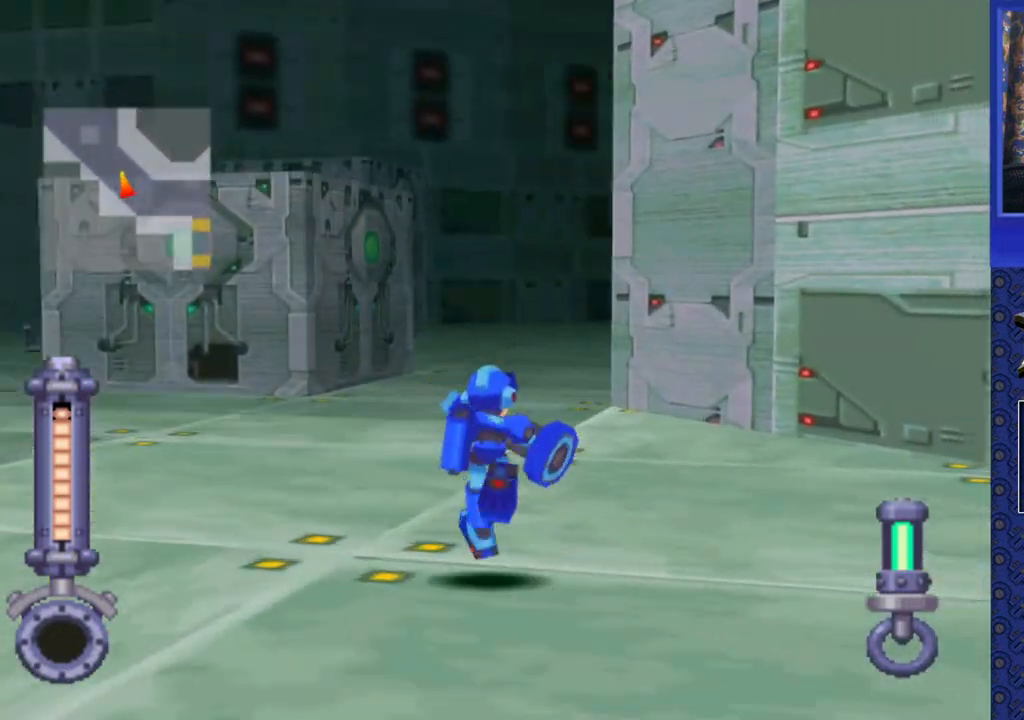
{"buttons": ["DPAD_UP"], "events": [[67, "DPAD_RIGHT", "up"], [433, "DPAD_LEFT", "down"], [500, "DPAD_LEFT", "up"]]}
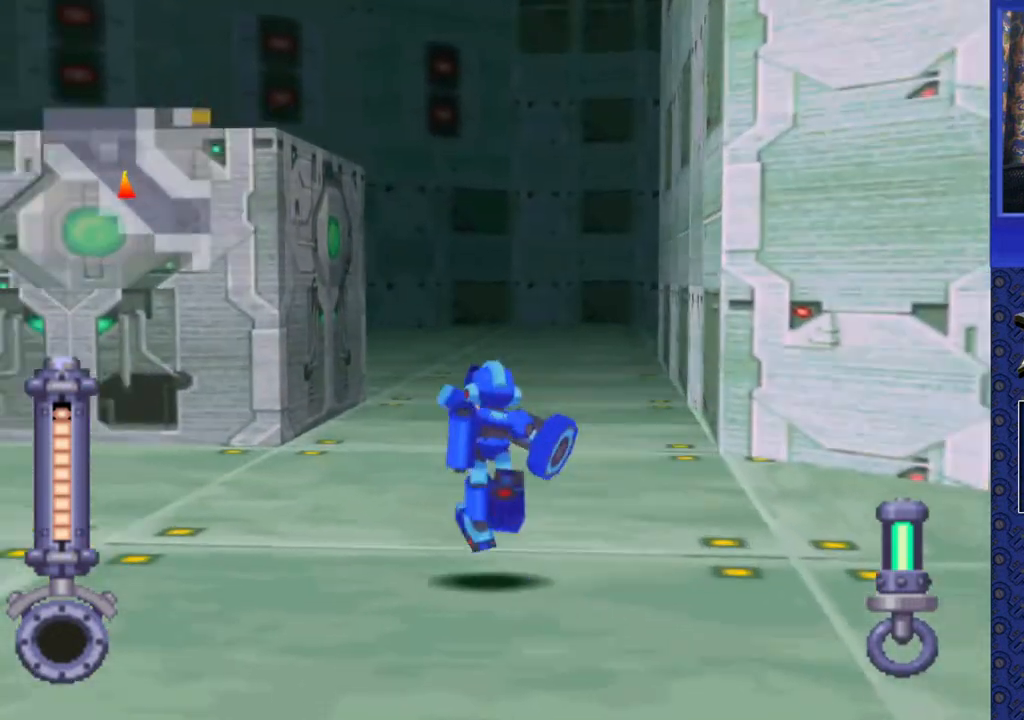
{"buttons": ["DPAD_UP"], "events": []}
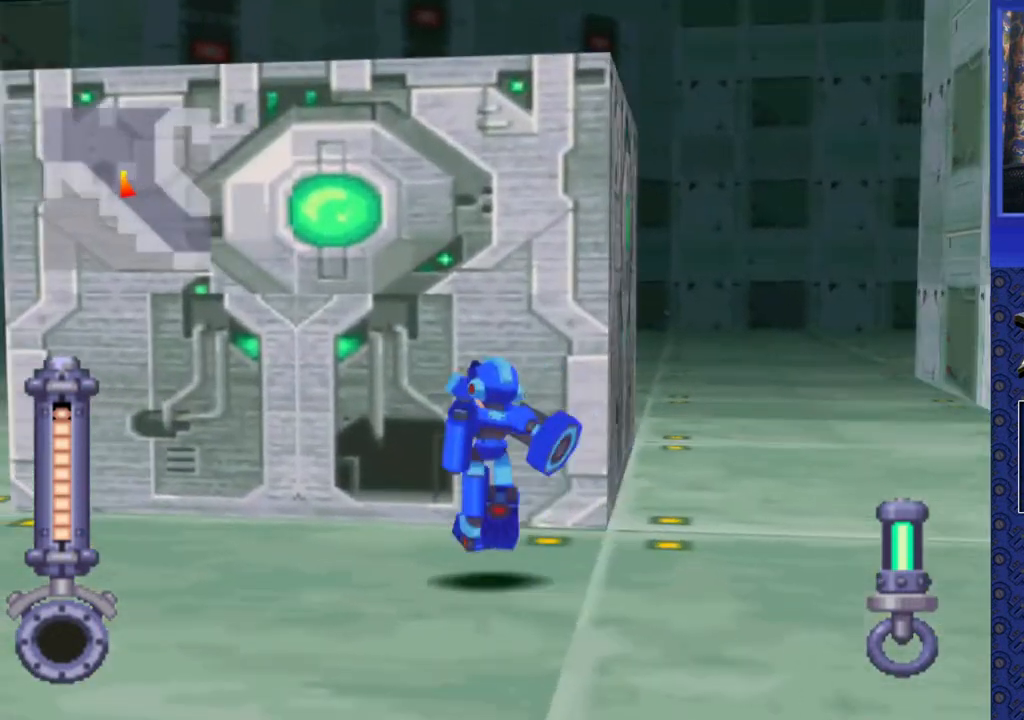
{"buttons": ["TRIANGLE"], "events": [[150, "CIRCLE", "down"], [250, "CIRCLE", "up"], [250, "DPAD_UP", "up"], [417, "TRIANGLE", "down"]]}
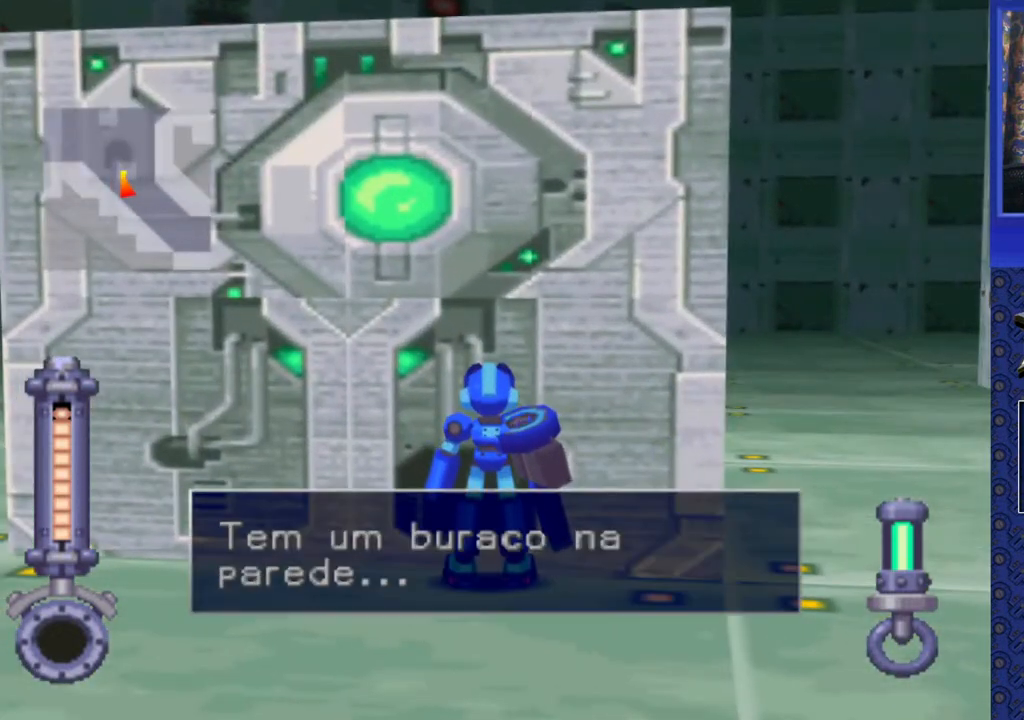
{"buttons": ["TRIANGLE"], "events": [[33, "TRIANGLE", "up"], [117, "TRIANGLE", "down"], [200, "TRIANGLE", "up"], [317, "TRIANGLE", "down"], [383, "TRIANGLE", "up"], [467, "TRIANGLE", "down"]]}
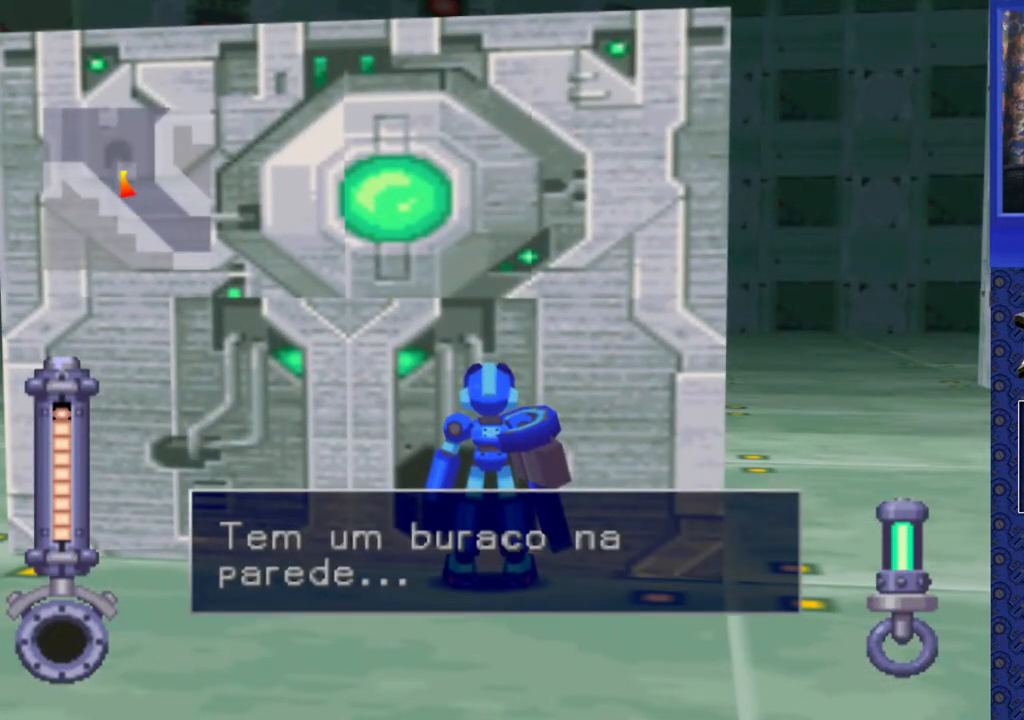
{"buttons": [], "events": [[50, "TRIANGLE", "up"], [150, "TRIANGLE", "down"], [217, "TRIANGLE", "up"], [317, "TRIANGLE", "down"], [417, "TRIANGLE", "up"]]}
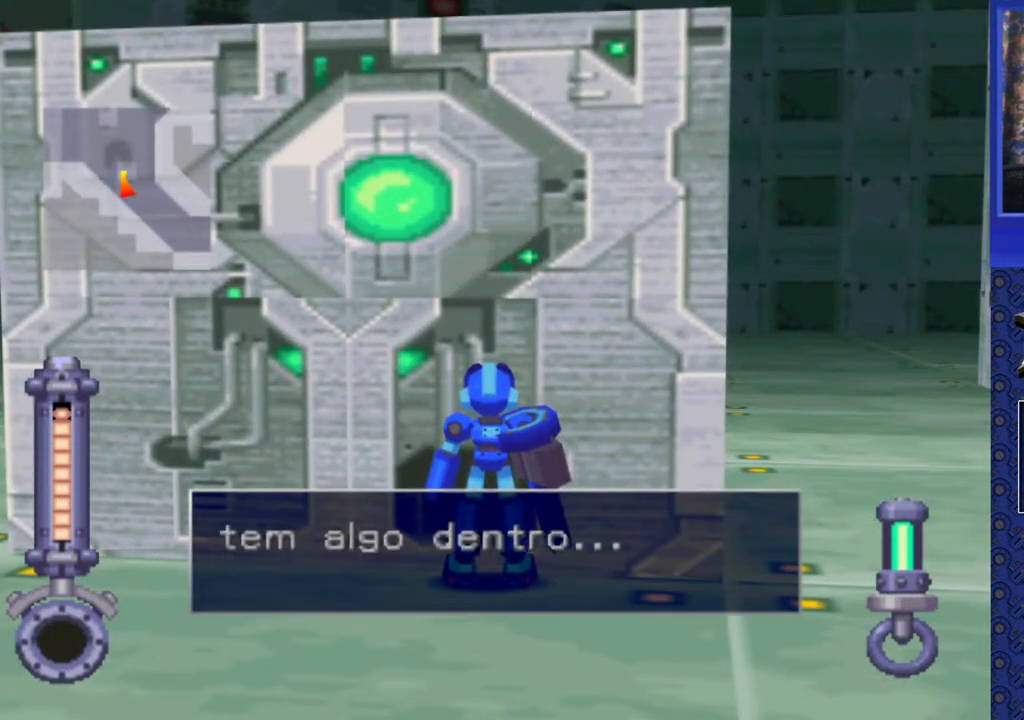
{"buttons": ["TRIANGLE"], "events": [[17, "TRIANGLE", "down"], [83, "TRIANGLE", "up"], [183, "TRIANGLE", "down"], [250, "TRIANGLE", "up"], [350, "TRIANGLE", "down"], [433, "TRIANGLE", "up"], [500, "TRIANGLE", "down"]]}
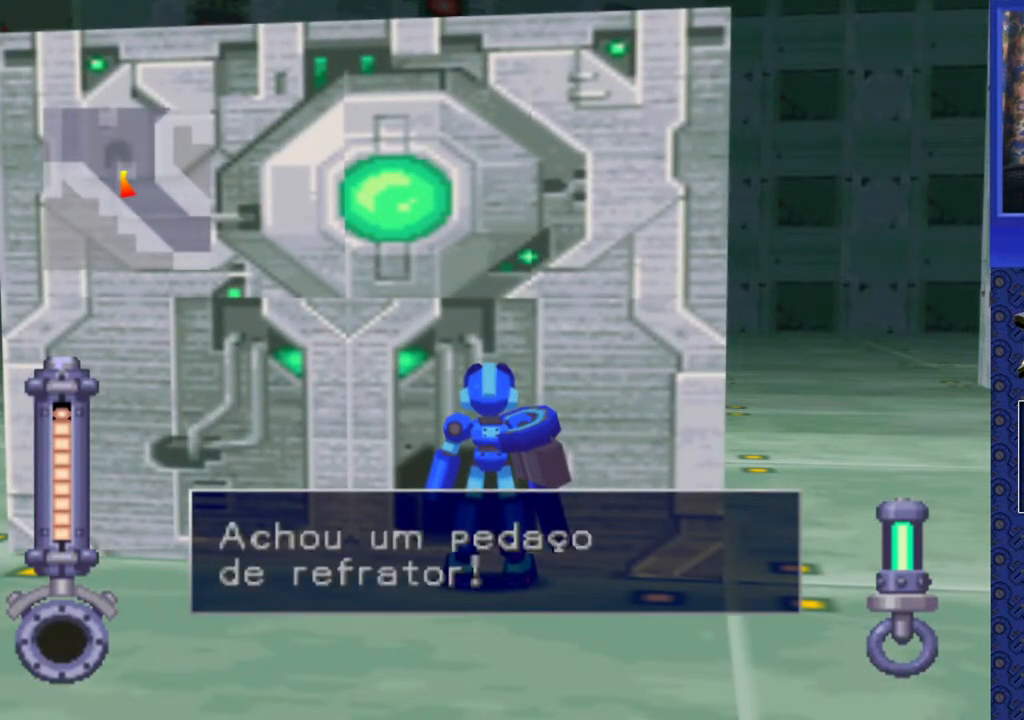
{"buttons": [], "events": [[117, "TRIANGLE", "up"], [183, "TRIANGLE", "down"], [317, "TRIANGLE", "up"], [383, "TRIANGLE", "down"], [500, "TRIANGLE", "up"]]}
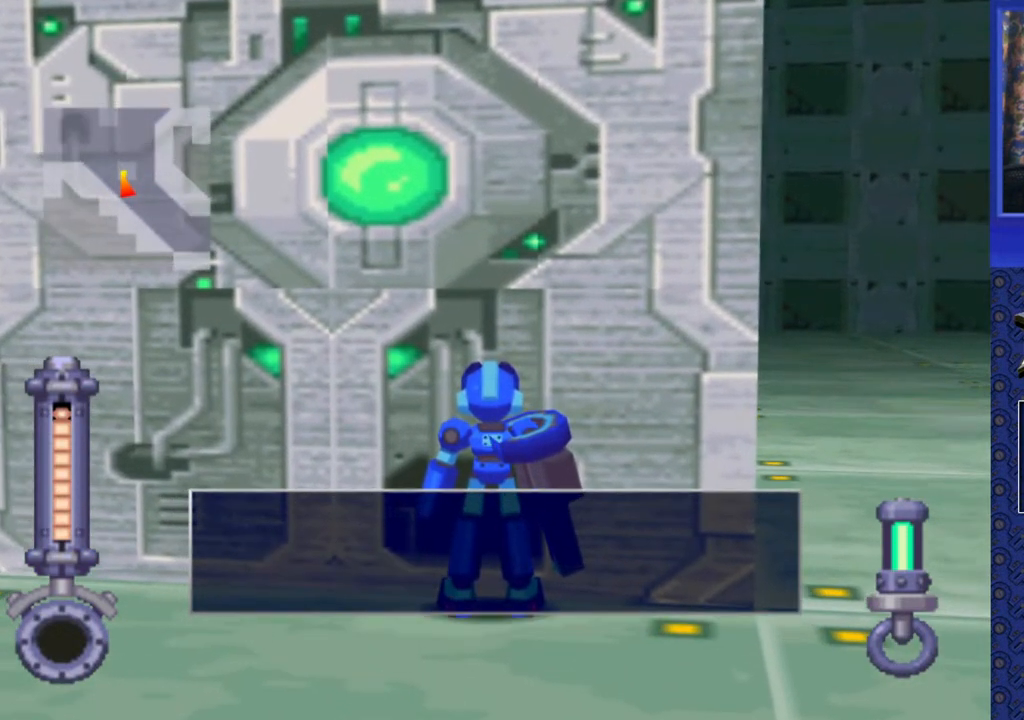
{"buttons": [], "events": [[117, "TRIANGLE", "down"], [217, "TRIANGLE", "up"]]}
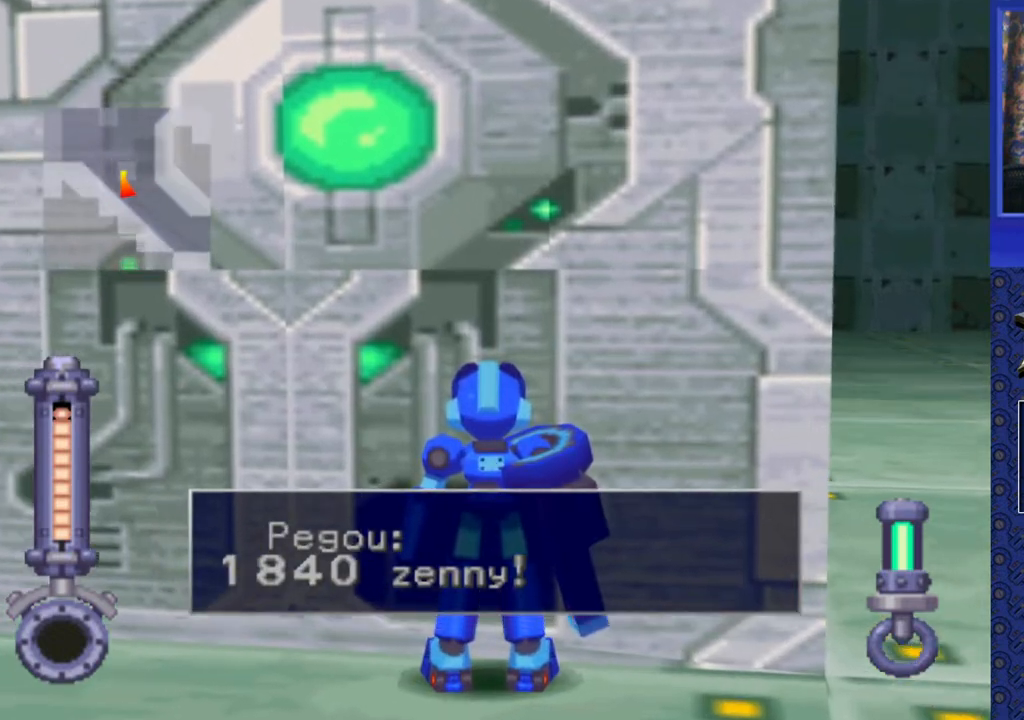
{"buttons": [], "events": [[217, "TRIANGLE", "down"], [333, "TRIANGLE", "up"]]}
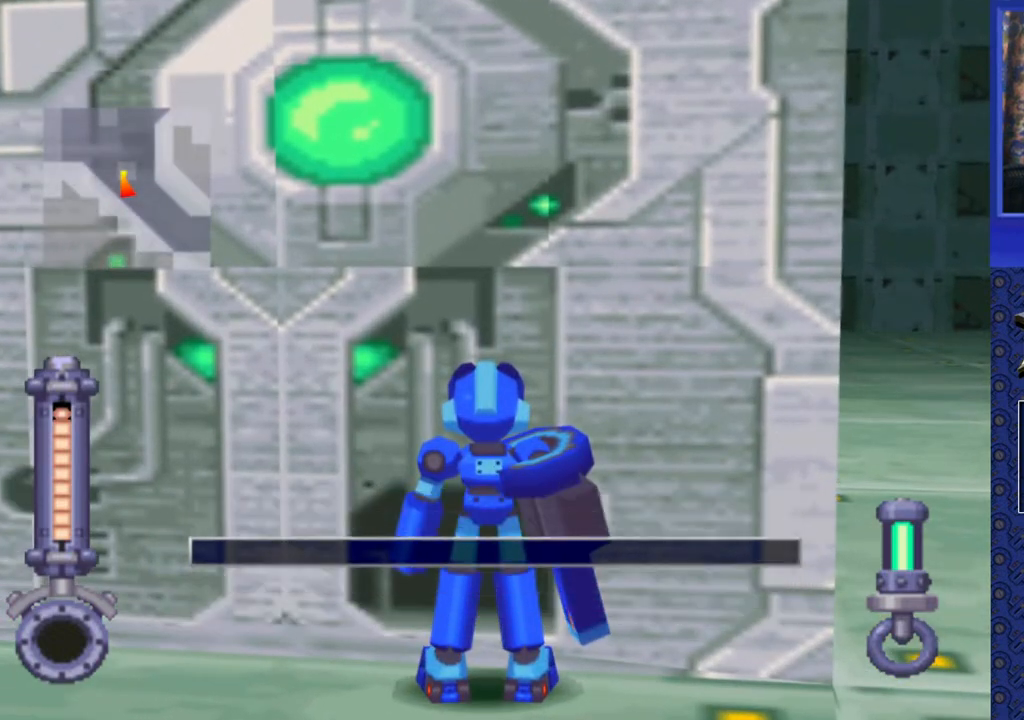
{"buttons": [], "events": []}
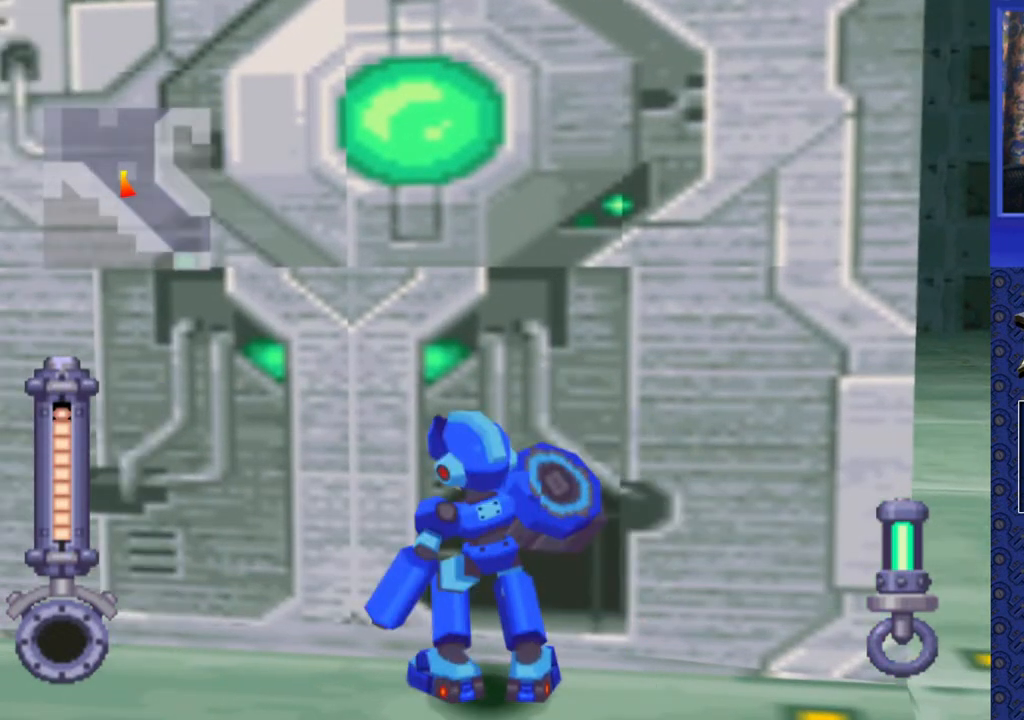
{"buttons": ["DPAD_UP"], "events": [[300, "DPAD_UP", "down"]]}
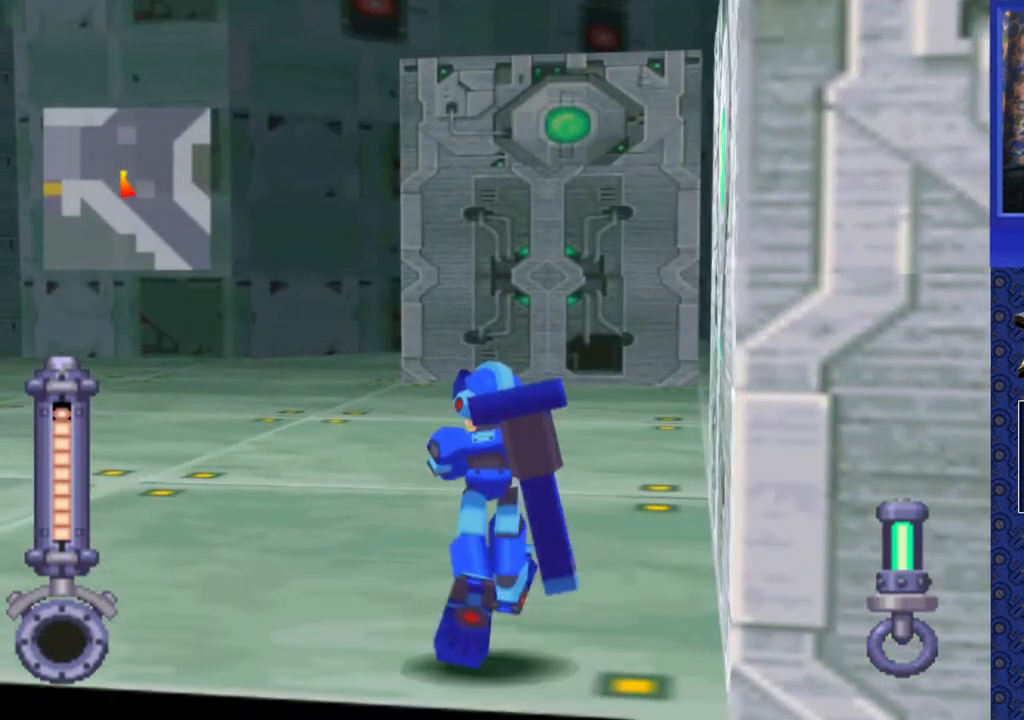
{"buttons": ["DPAD_UP"], "events": [[300, "DPAD_RIGHT", "down"], [450, "DPAD_RIGHT", "up"]]}
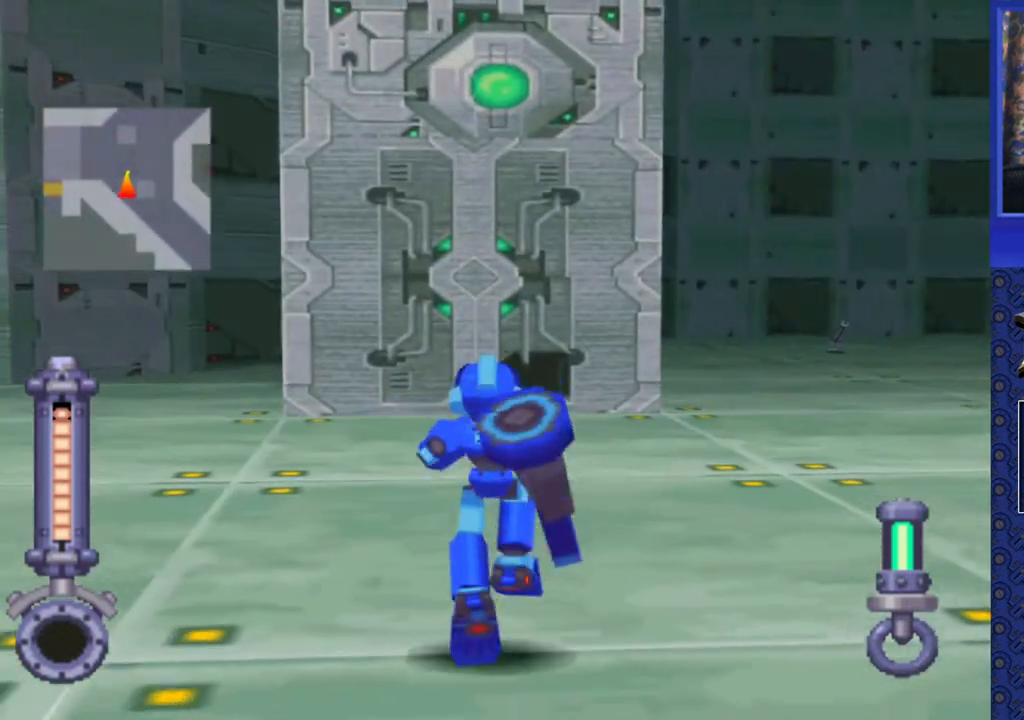
{"buttons": ["DPAD_UP"], "events": [[183, "DPAD_RIGHT", "down"], [267, "DPAD_RIGHT", "up"]]}
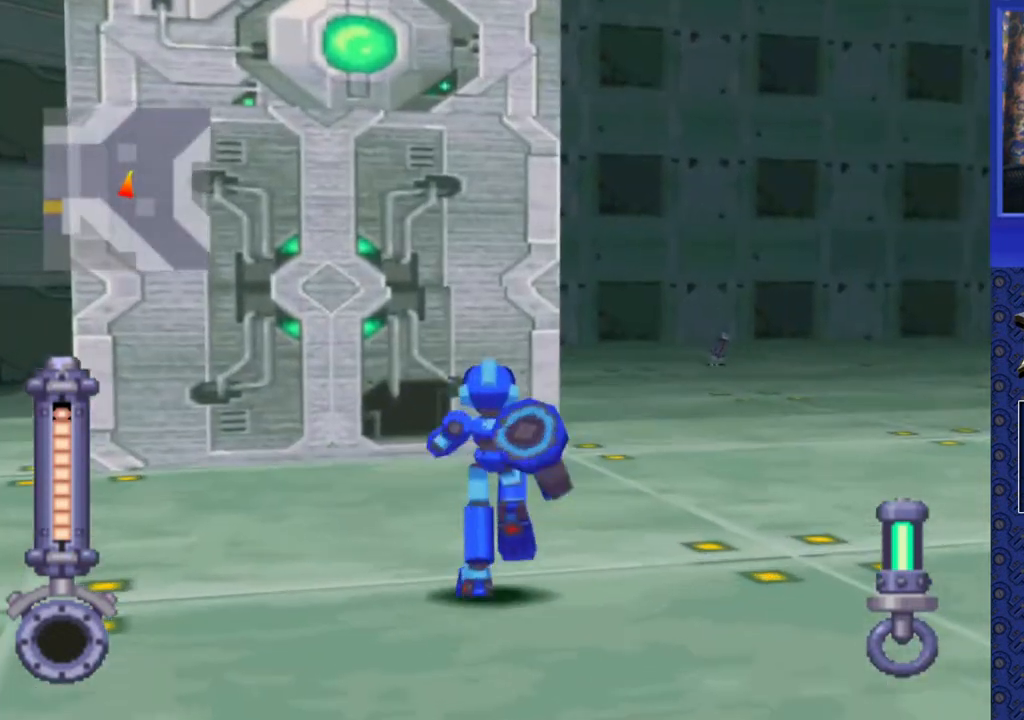
{"buttons": ["DPAD_UP"], "events": [[100, "DPAD_RIGHT", "down"], [133, "DPAD_RIGHT", "up"], [333, "DPAD_LEFT", "down"], [467, "DPAD_LEFT", "up"]]}
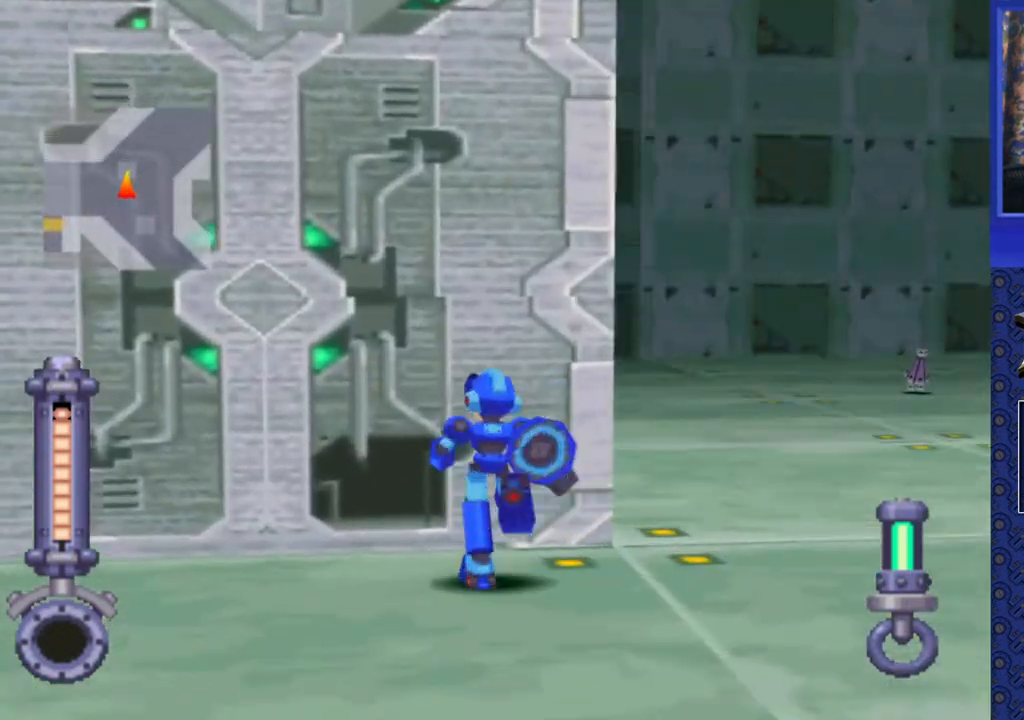
{"buttons": [], "events": [[83, "CIRCLE", "down"], [167, "CIRCLE", "up"], [233, "CIRCLE", "down"], [350, "CIRCLE", "up"], [417, "DPAD_UP", "up"]]}
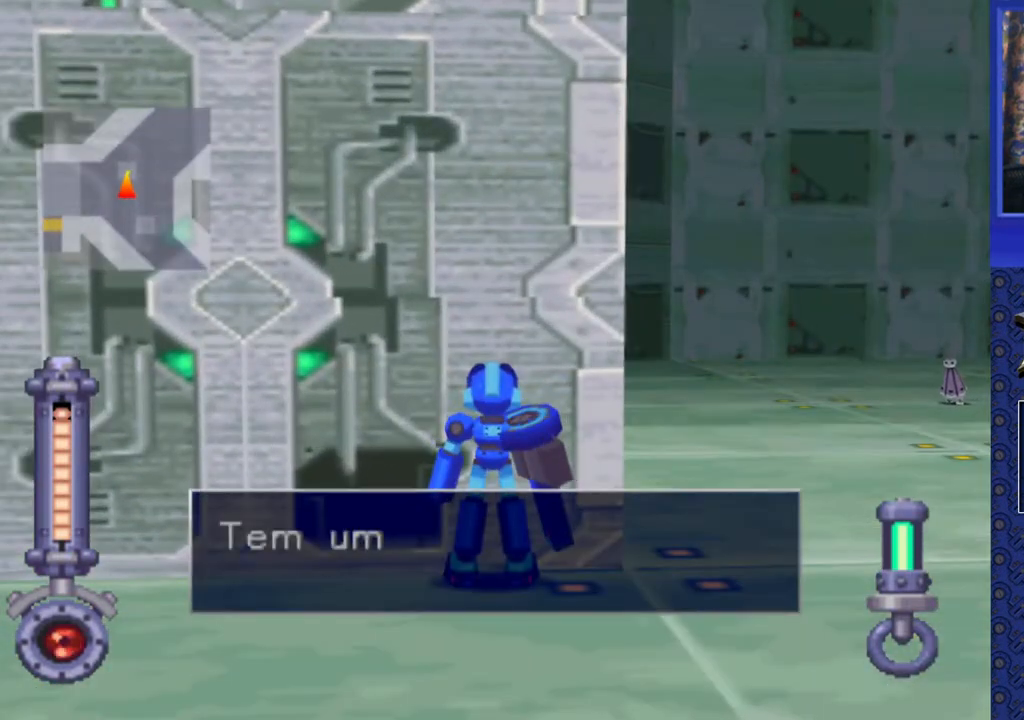
{"buttons": [], "events": [[117, "TRIANGLE", "down"], [217, "TRIANGLE", "up"], [333, "TRIANGLE", "down"], [400, "TRIANGLE", "up"]]}